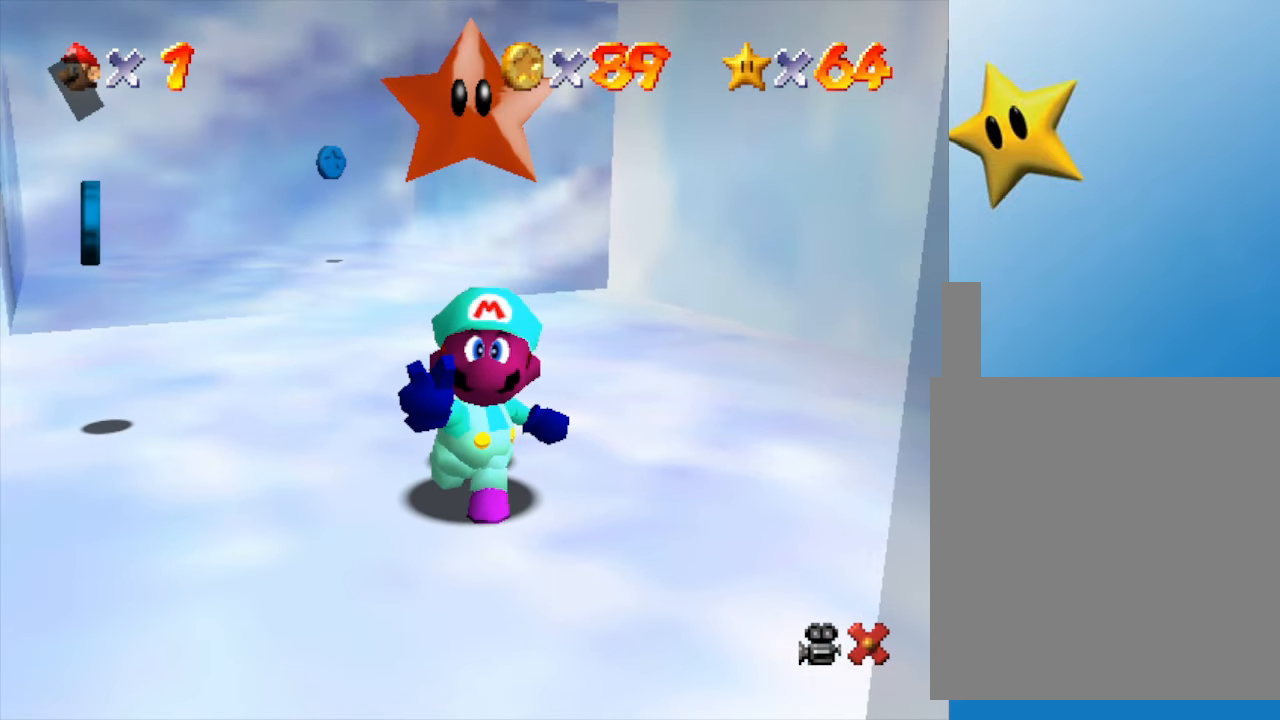
Gameplay with a controller (Nintendo layout); each line is a JSON object with the inputs held at the frame after it. "events" lists button and stick changes between this image and that frame as [ms after this image, input, new state], when the widget could be followed in between. Not read: L3 R3.
{"buttons": [], "left_stick": "left", "events": [[150, "left_stick", "left"]]}
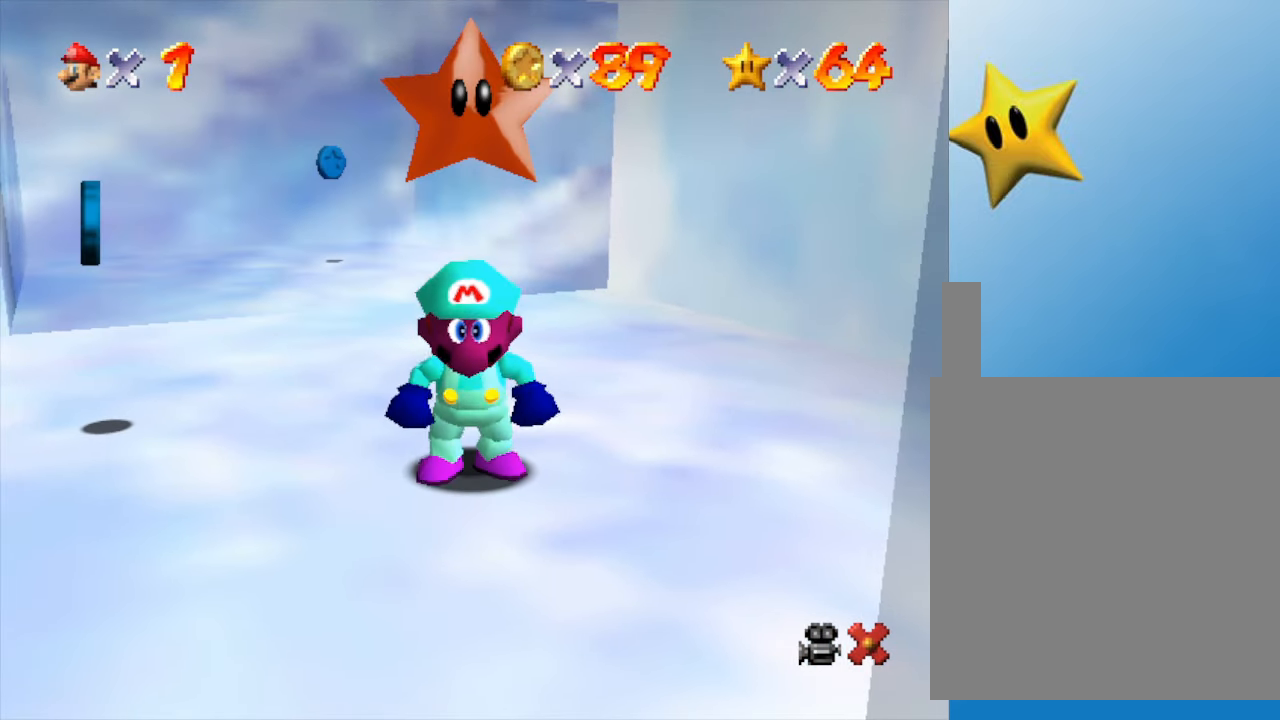
{"buttons": [], "left_stick": "up-left", "events": [[417, "left_stick", "up-left"]]}
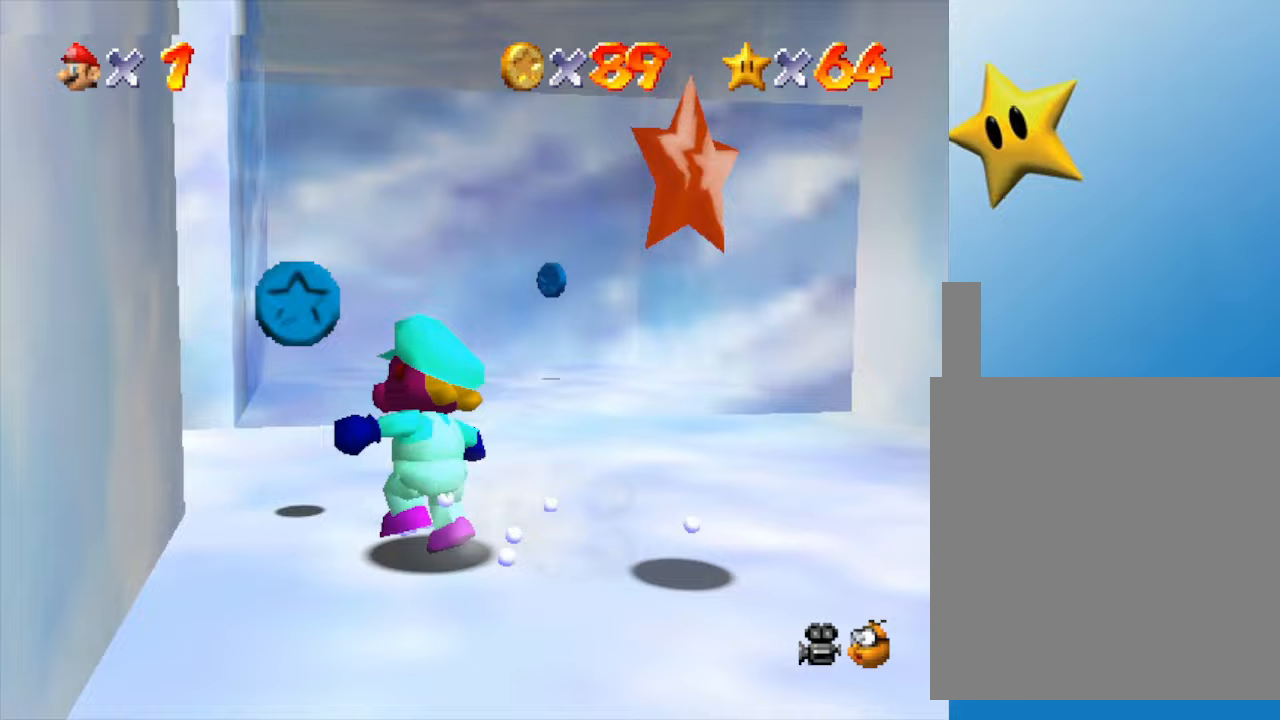
{"buttons": [], "left_stick": "up", "events": [[100, "left_stick", "up"]]}
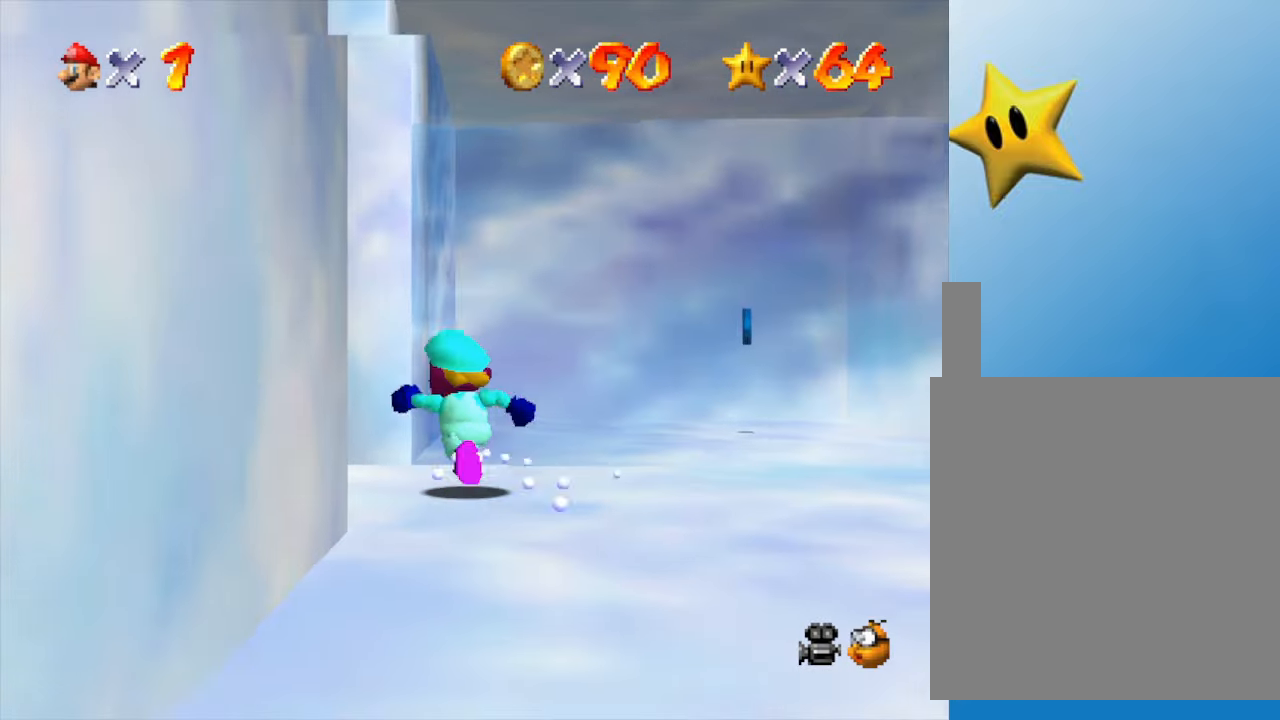
{"buttons": [], "left_stick": "right", "events": [[250, "left_stick", "right"]]}
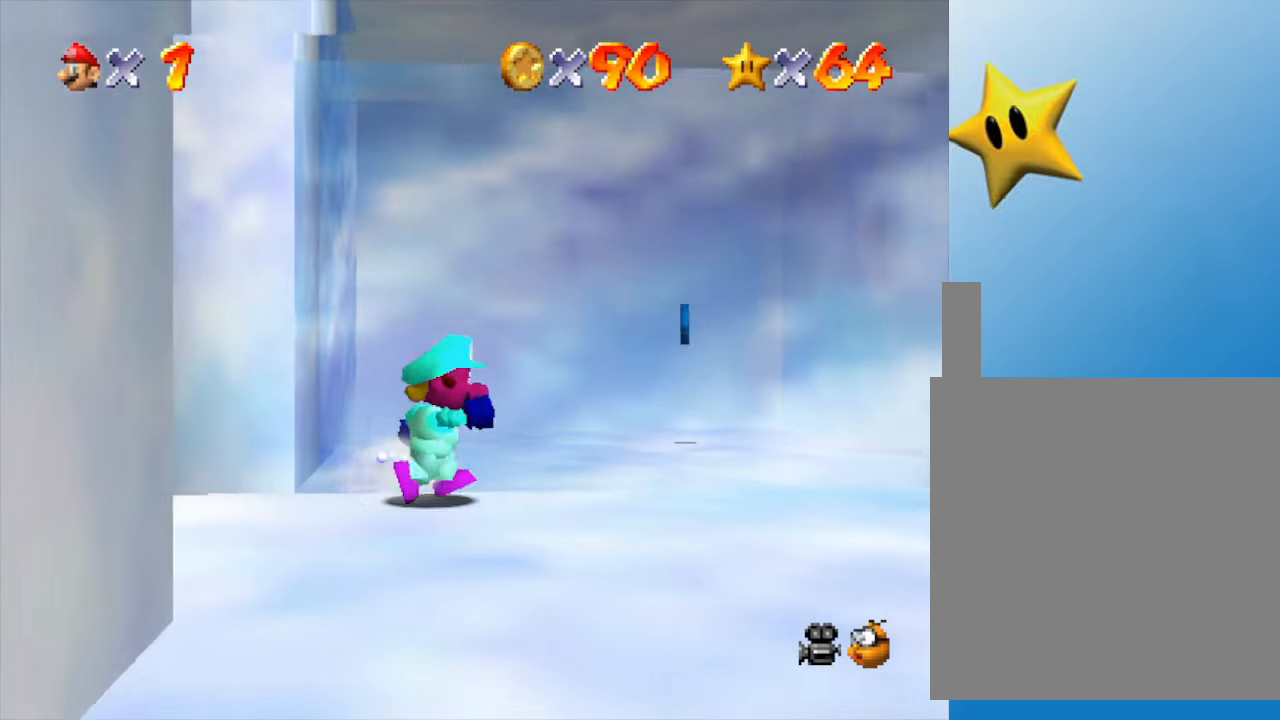
{"buttons": [], "left_stick": "up", "events": [[83, "left_stick", "down-right"], [483, "left_stick", "up"]]}
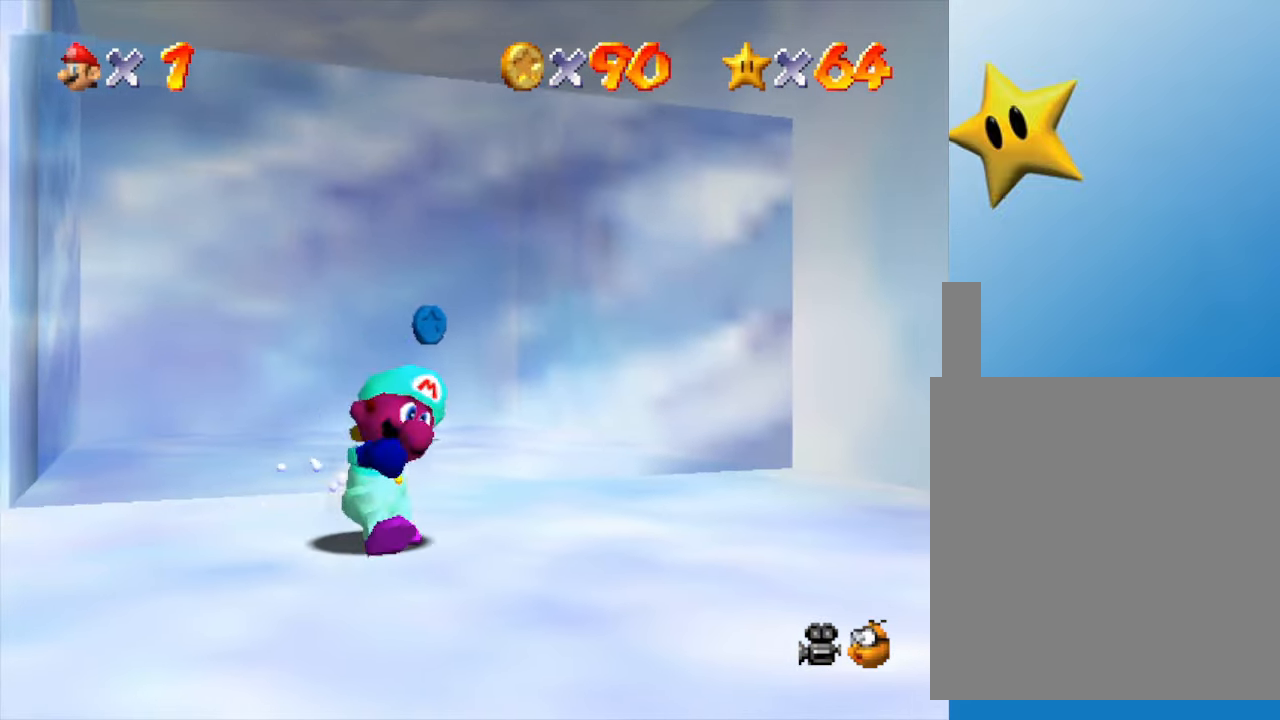
{"buttons": ["A"], "left_stick": "up", "events": [[67, "A", "down"]]}
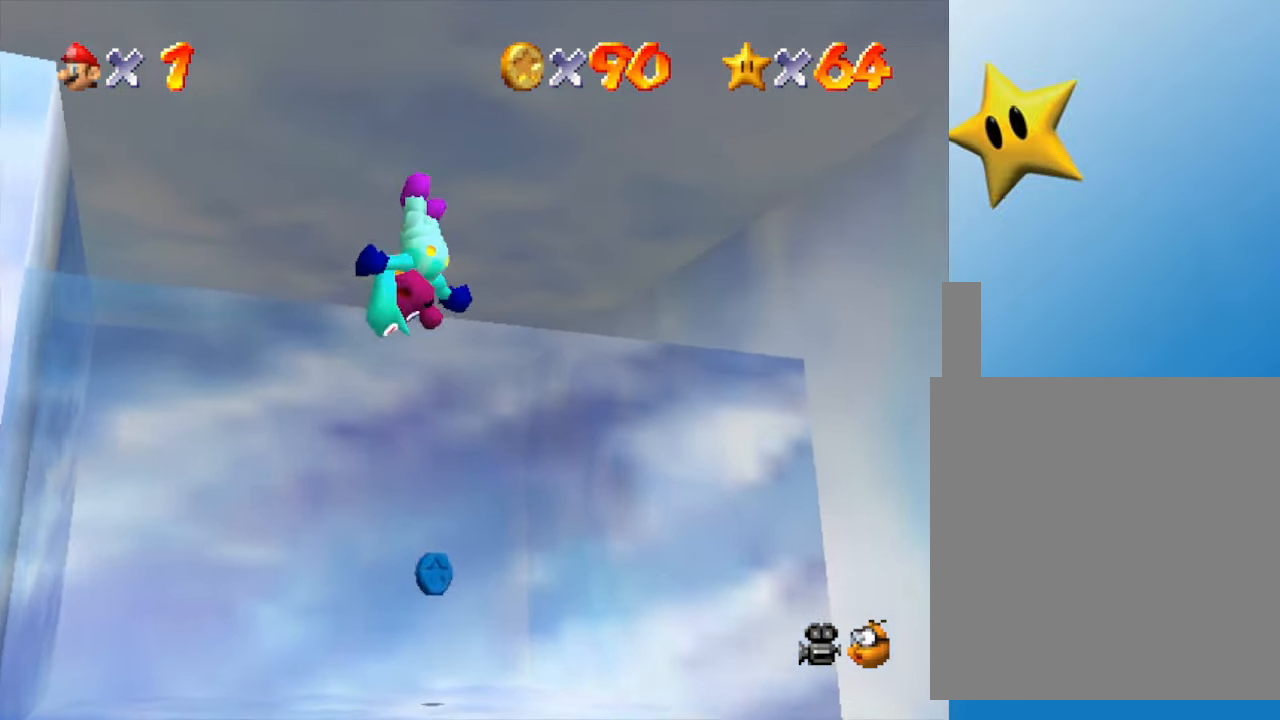
{"buttons": [], "left_stick": "up", "events": [[17, "A", "up"]]}
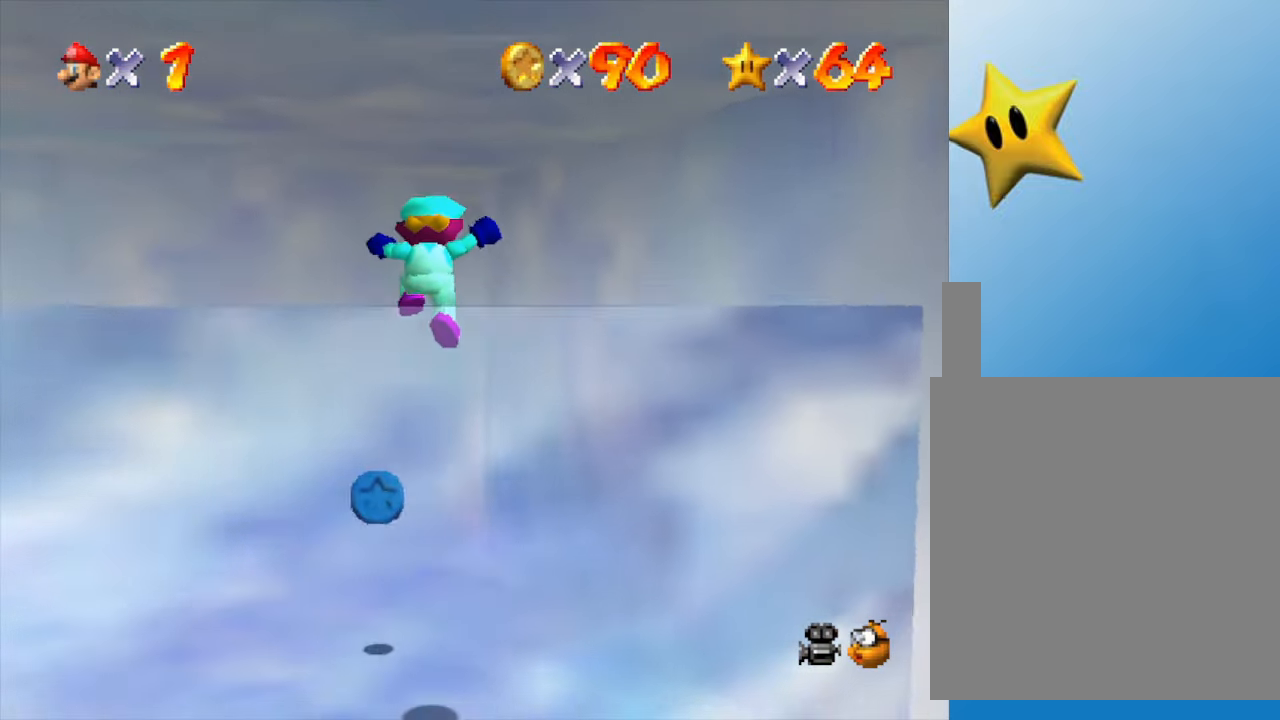
{"buttons": [], "left_stick": "down", "events": [[183, "left_stick", "up-left"], [317, "left_stick", "down-left"], [500, "left_stick", "down"]]}
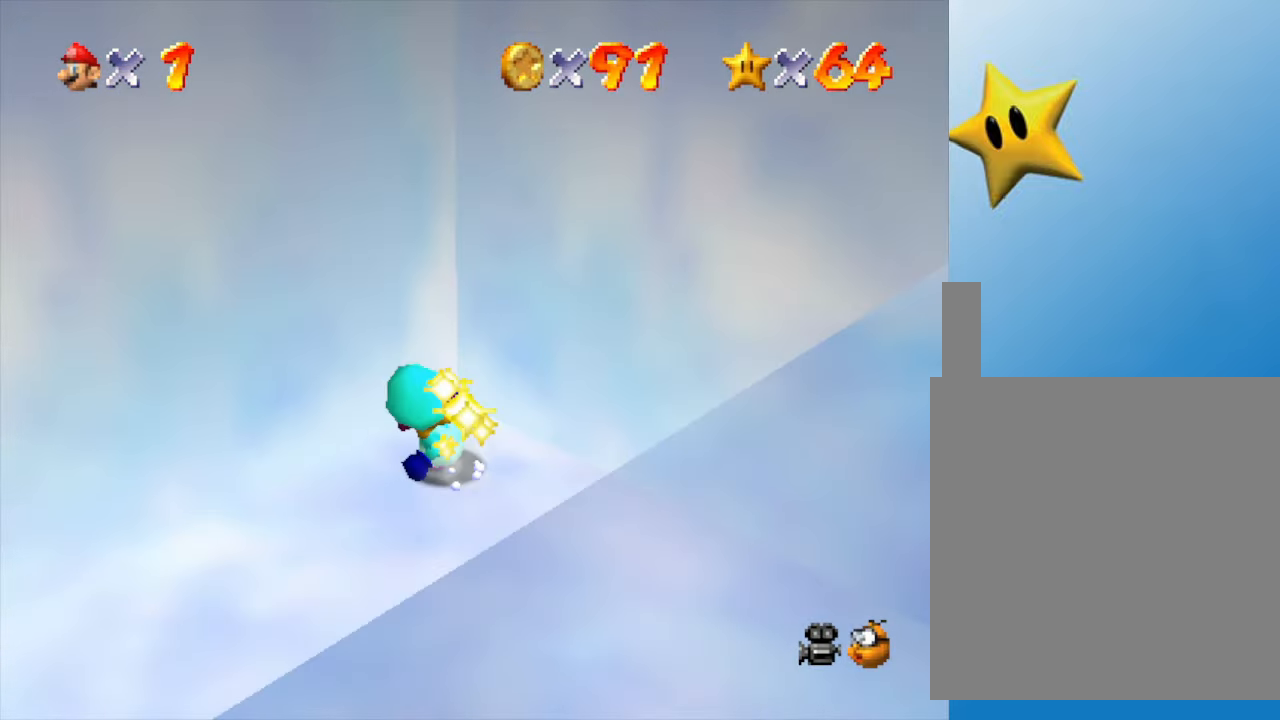
{"buttons": [], "left_stick": "down-right", "events": [[483, "left_stick", "down-right"]]}
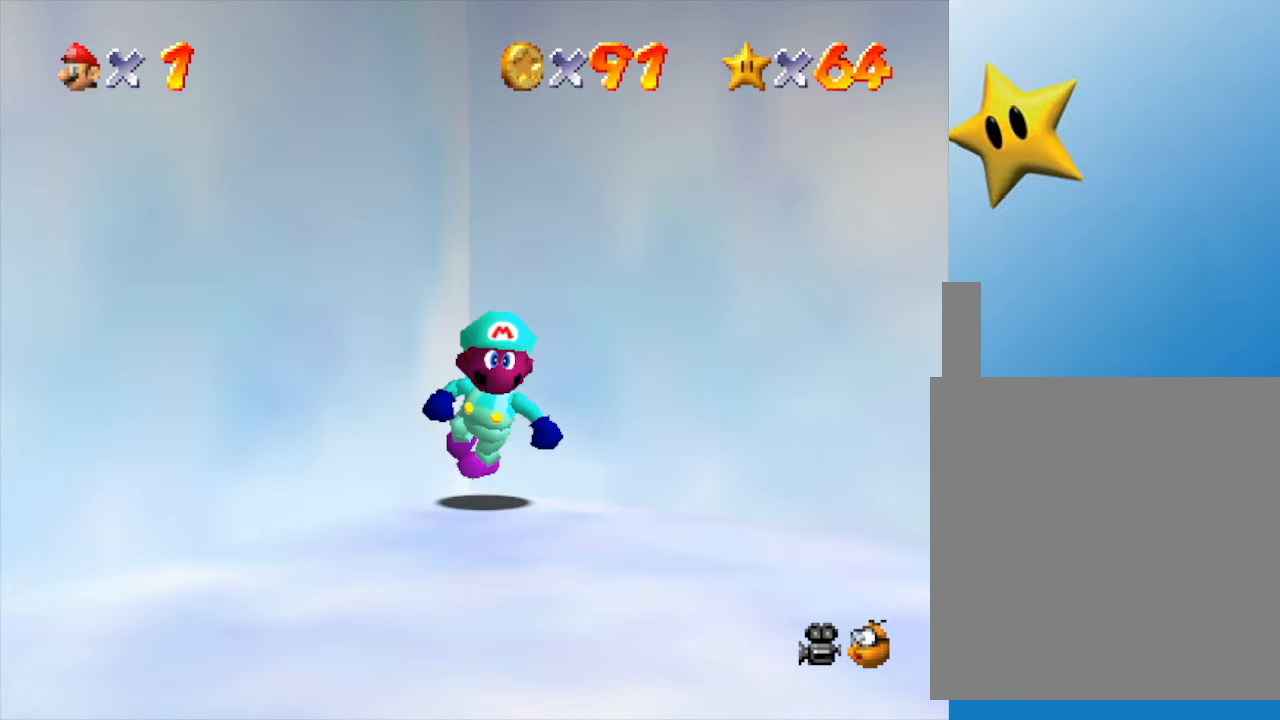
{"buttons": ["A"], "left_stick": "down-right", "events": [[167, "A", "down"]]}
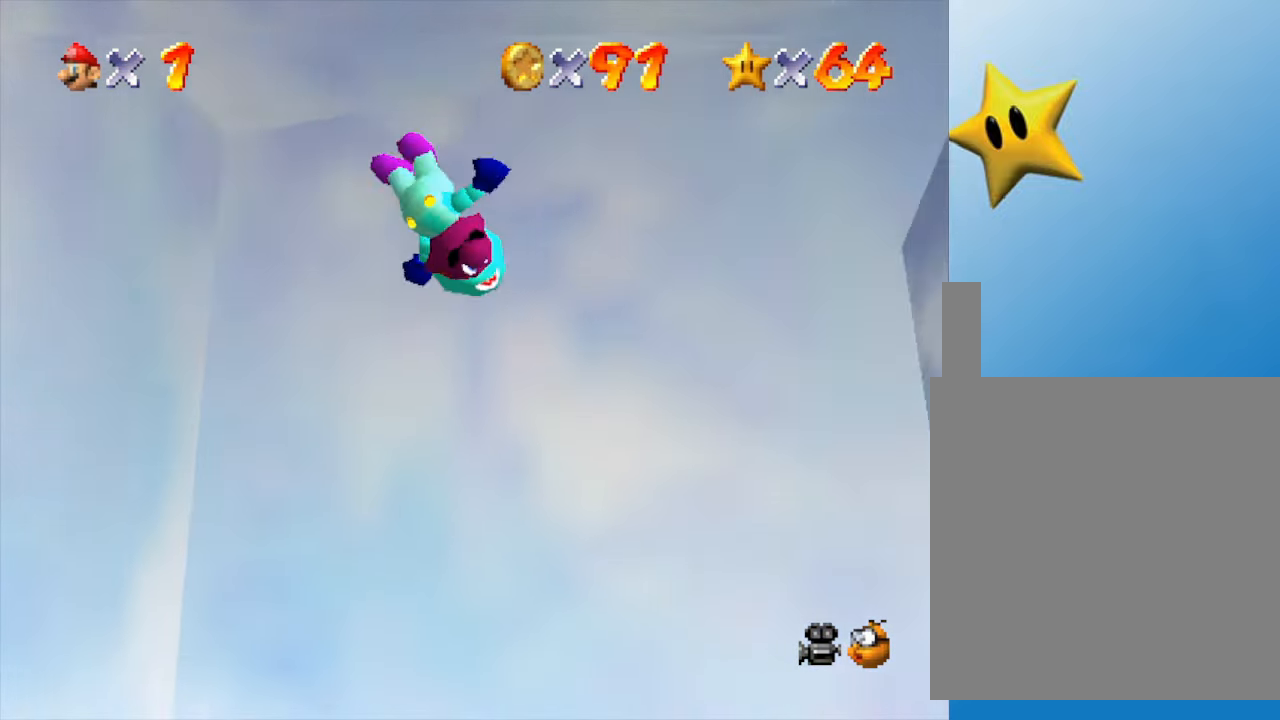
{"buttons": ["A"], "left_stick": "down-right", "events": [[300, "A", "up"], [467, "A", "down"]]}
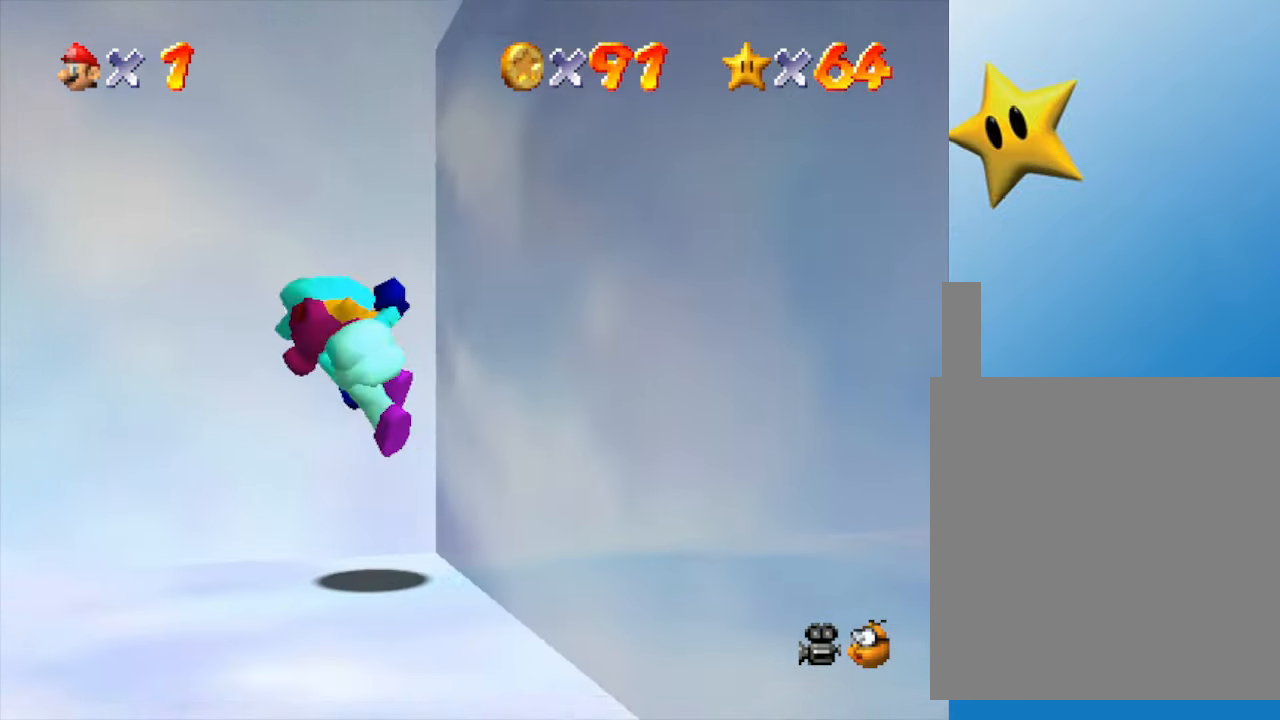
{"buttons": ["A"], "left_stick": "right", "events": [[367, "left_stick", "right"]]}
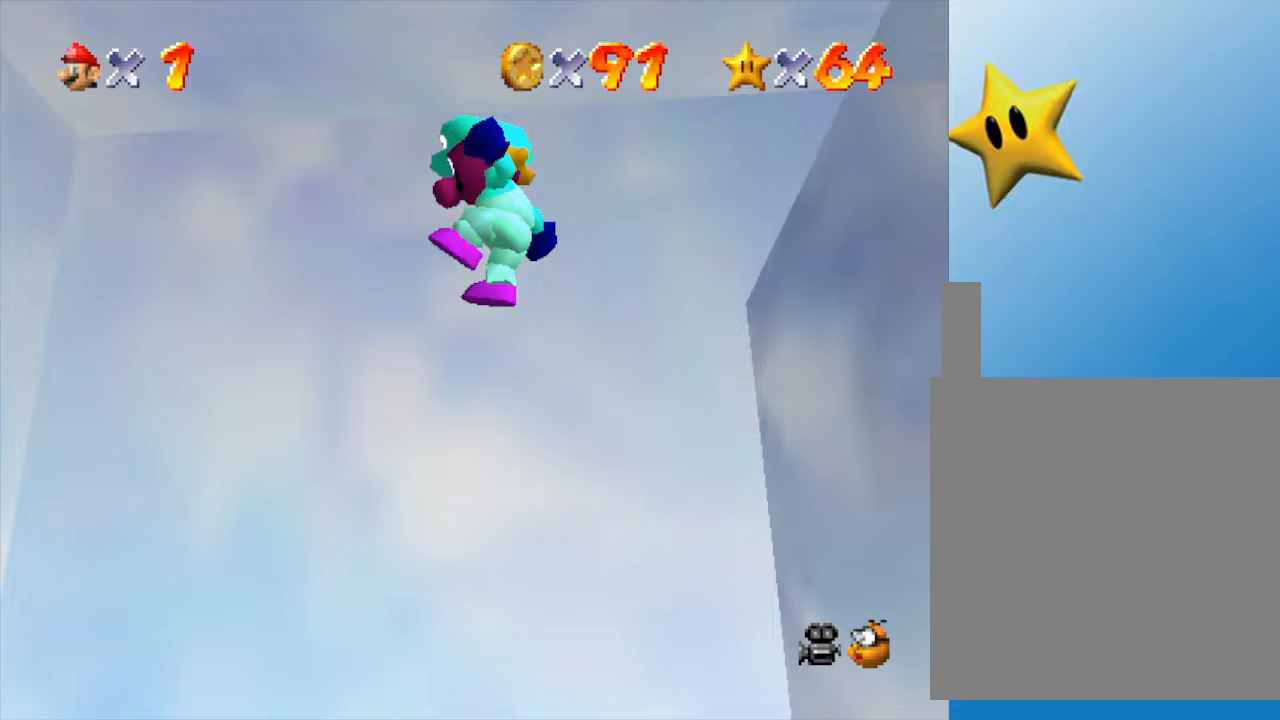
{"buttons": ["A"], "left_stick": "down-right", "events": [[150, "left_stick", "down-right"], [183, "A", "up"], [400, "A", "down"]]}
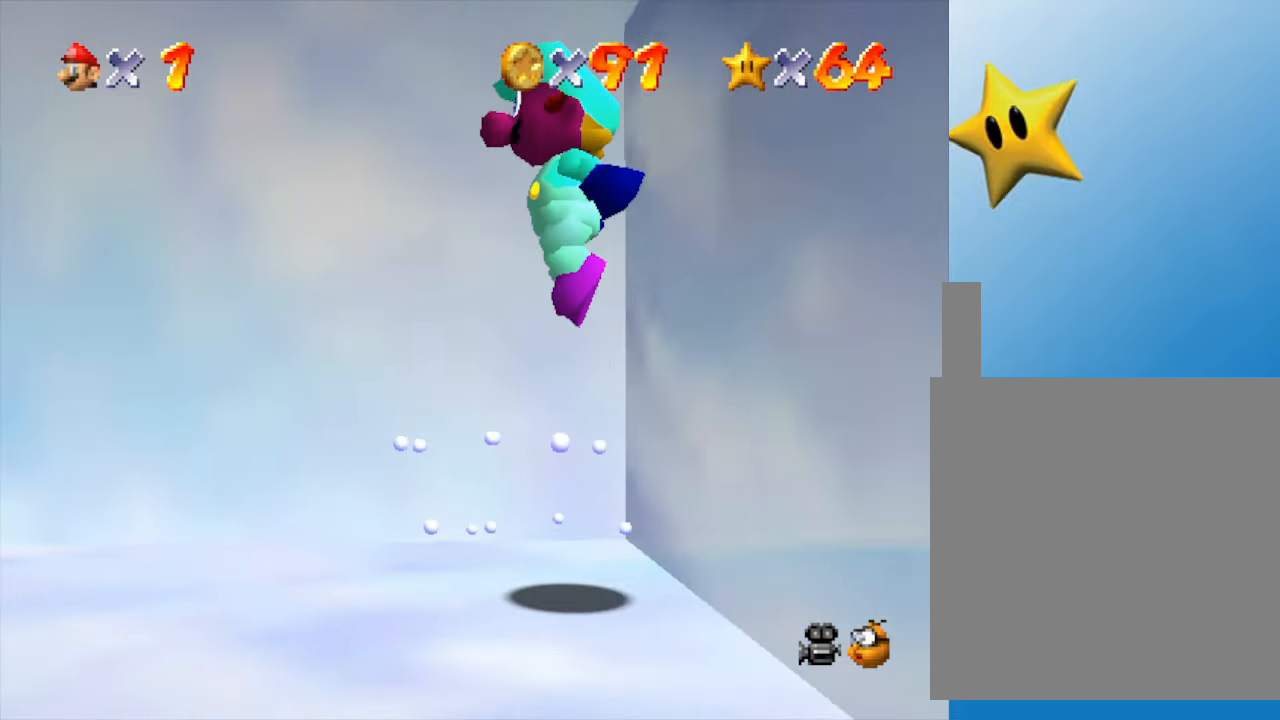
{"buttons": ["A"], "left_stick": "right", "events": [[17, "left_stick", "right"], [317, "A", "up"], [450, "A", "down"]]}
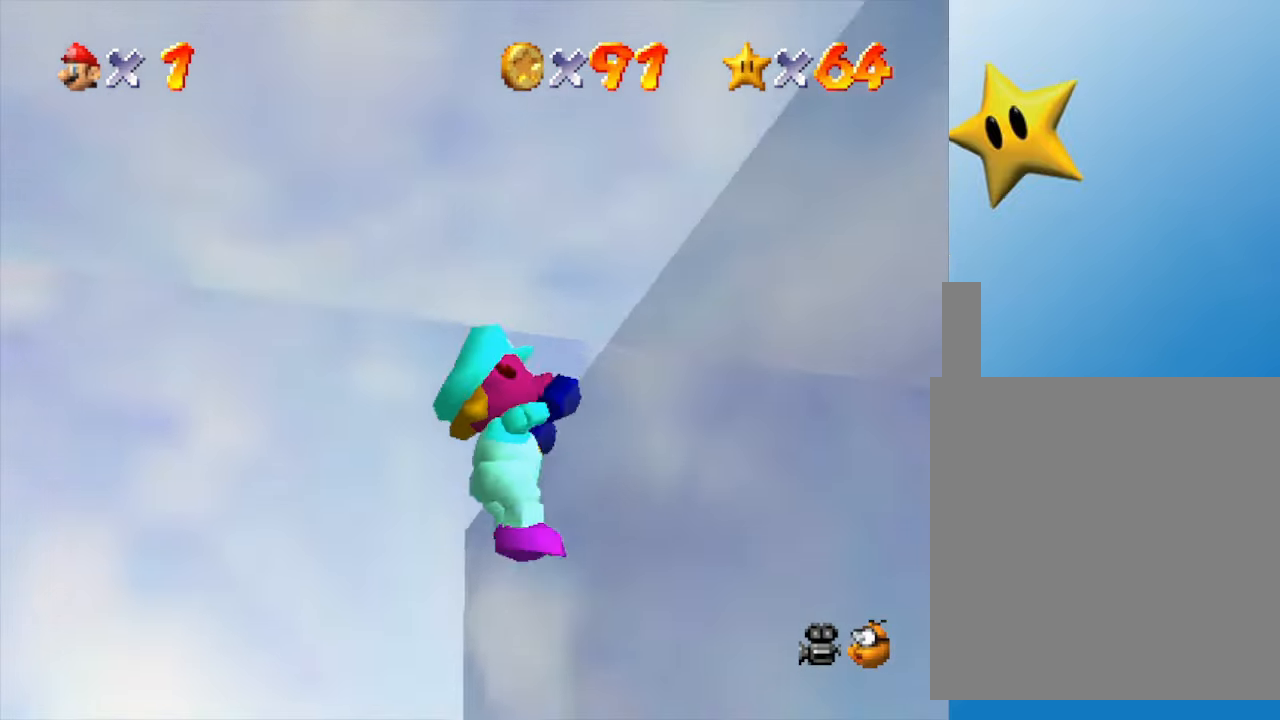
{"buttons": [], "left_stick": "right", "events": [[50, "A", "up"], [133, "A", "down"], [267, "A", "up"]]}
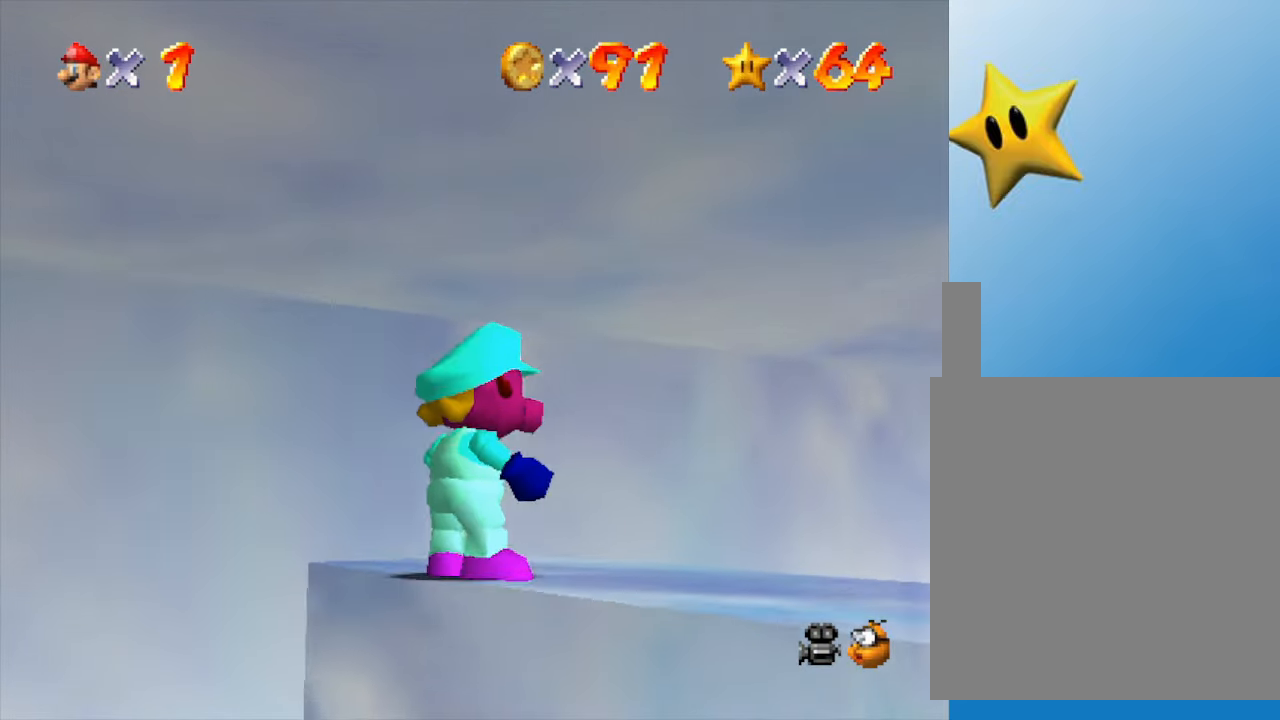
{"buttons": ["A"], "left_stick": "right", "events": [[367, "A", "down"]]}
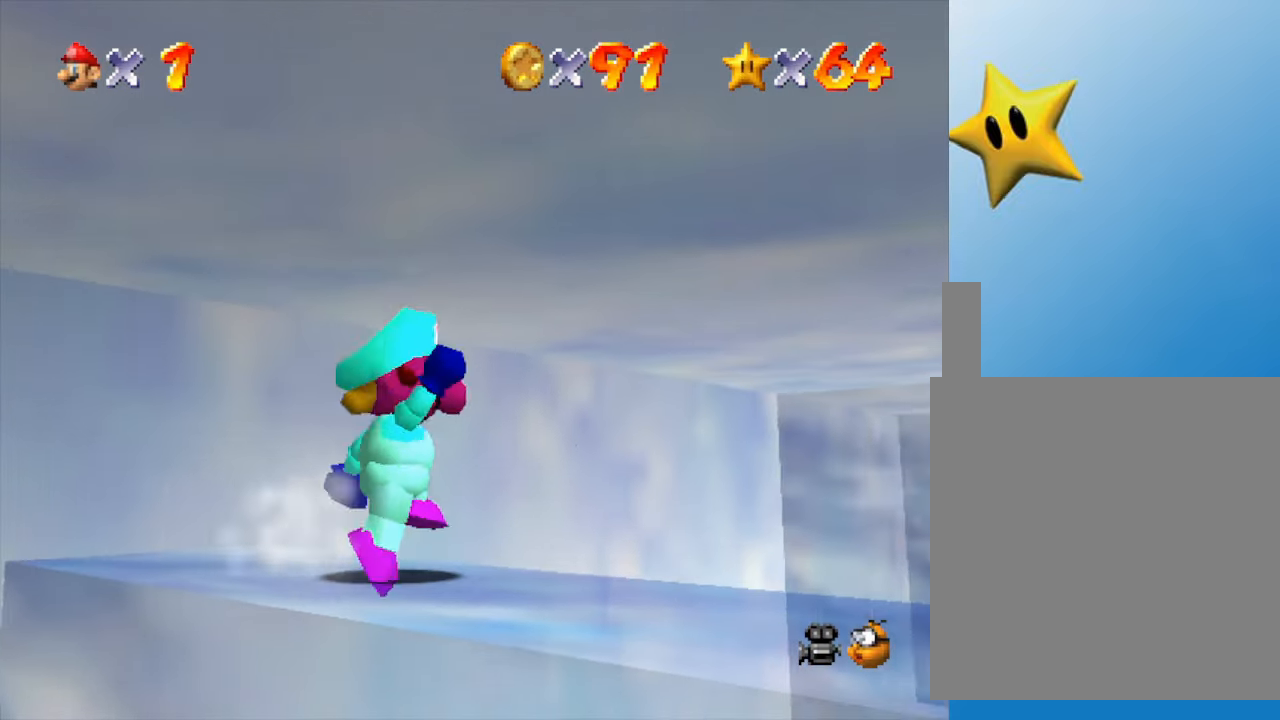
{"buttons": [], "left_stick": "center", "events": [[100, "A", "up"], [333, "left_stick", "center"]]}
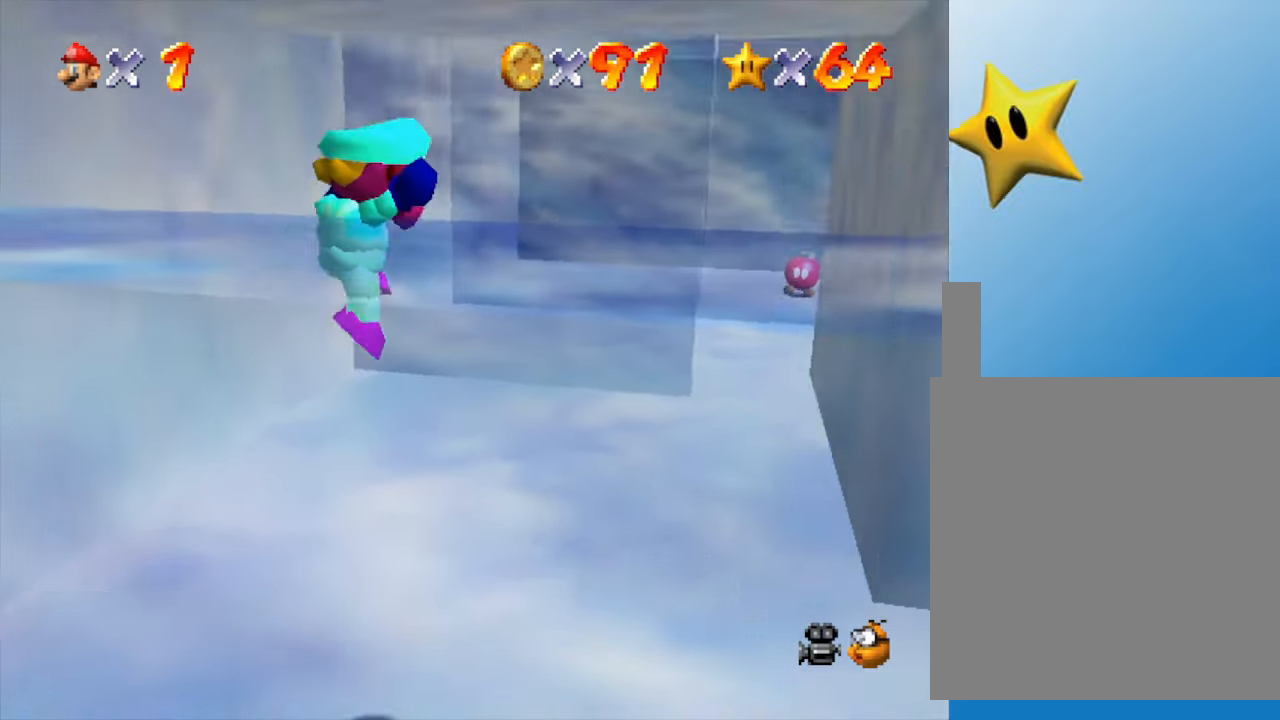
{"buttons": ["C_LEFT"], "left_stick": "down-right", "events": [[150, "left_stick", "right"], [467, "C_LEFT", "down"], [467, "left_stick", "down-right"]]}
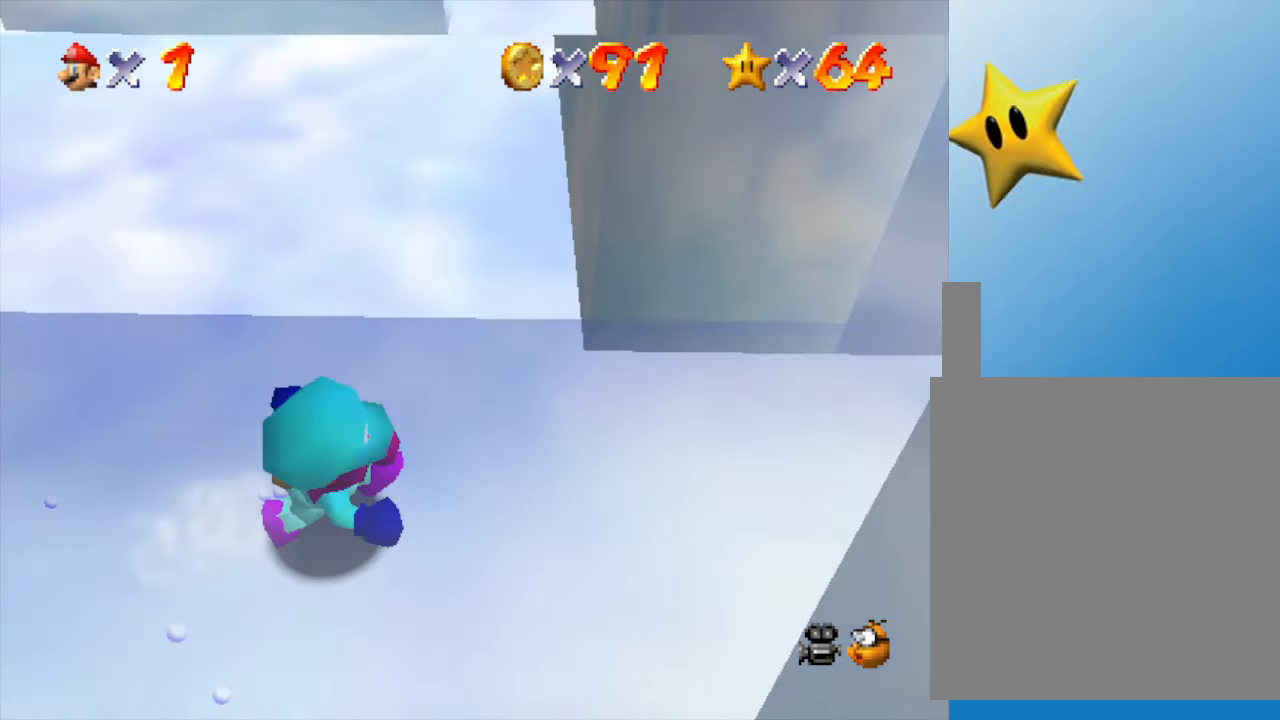
{"buttons": [], "left_stick": "up", "events": [[150, "C_LEFT", "up"], [150, "left_stick", "right"], [400, "left_stick", "up"]]}
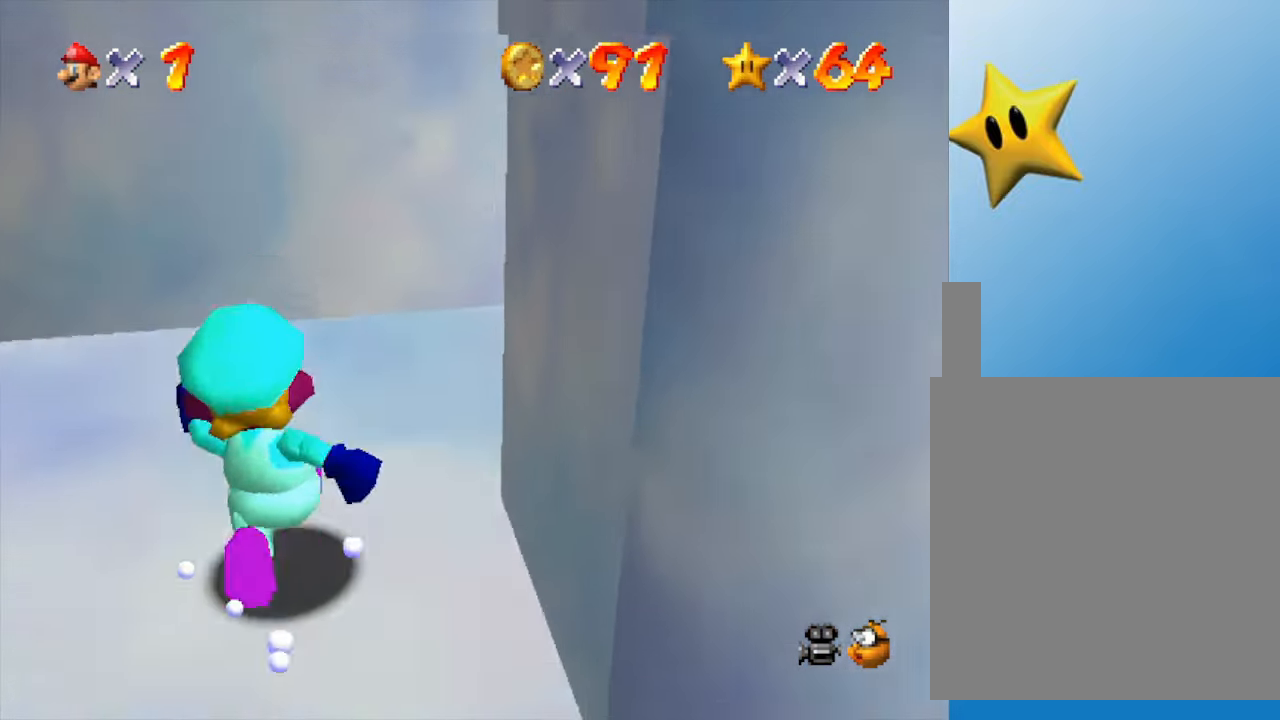
{"buttons": [], "left_stick": "up-right", "events": [[117, "left_stick", "center"], [267, "left_stick", "right"], [417, "left_stick", "up-right"]]}
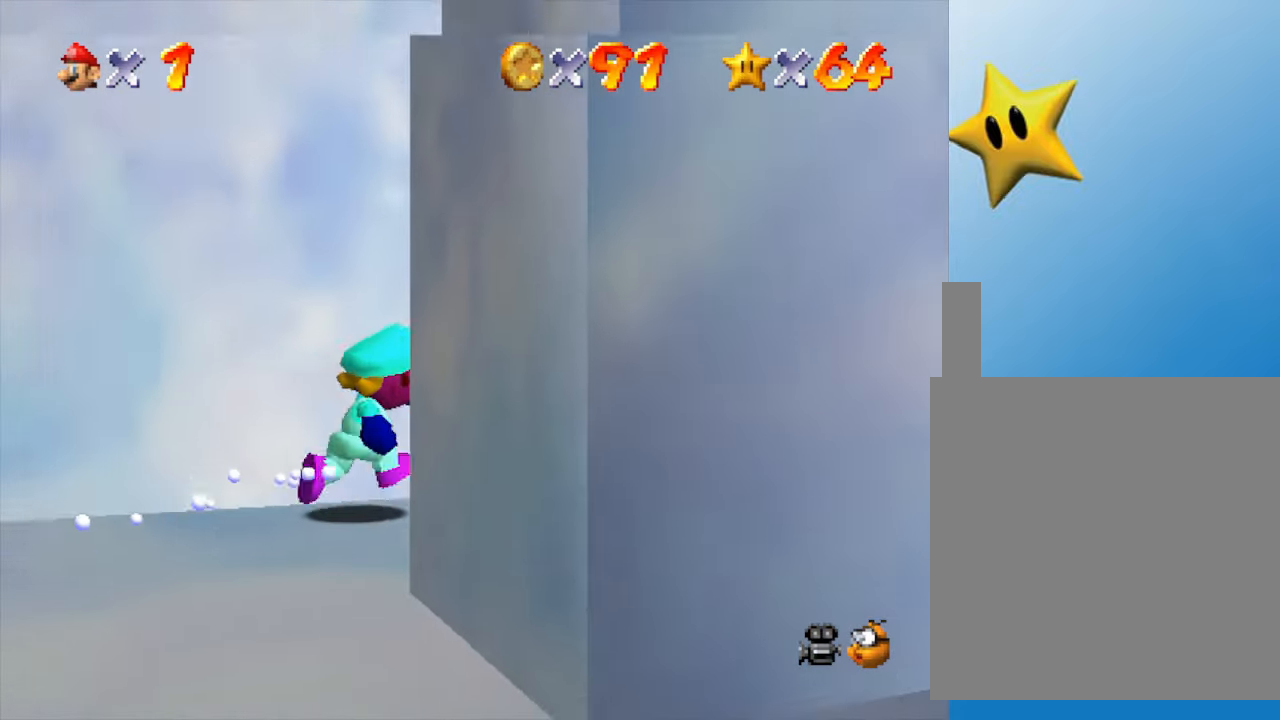
{"buttons": [], "left_stick": "up", "events": [[50, "C_LEFT", "down"], [233, "C_LEFT", "up"], [383, "left_stick", "up"]]}
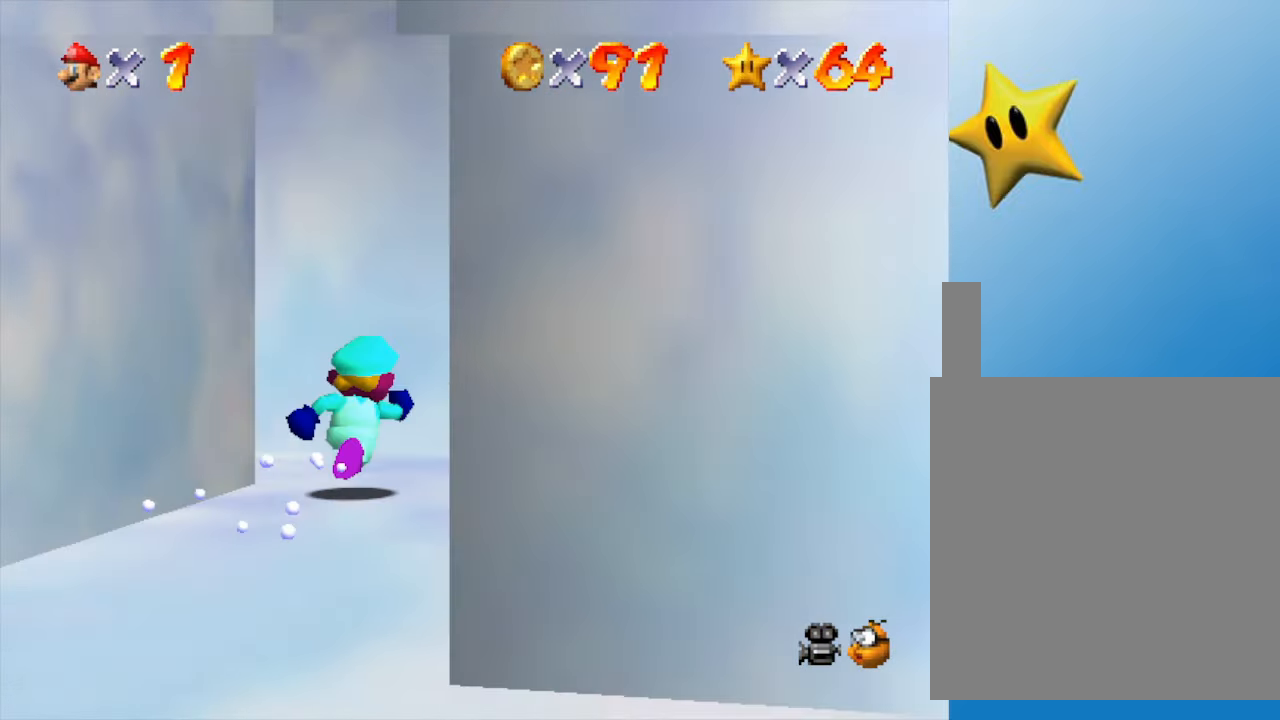
{"buttons": ["C_RIGHT"], "left_stick": "left", "events": [[350, "C_RIGHT", "down"], [350, "left_stick", "up-left"], [467, "left_stick", "left"]]}
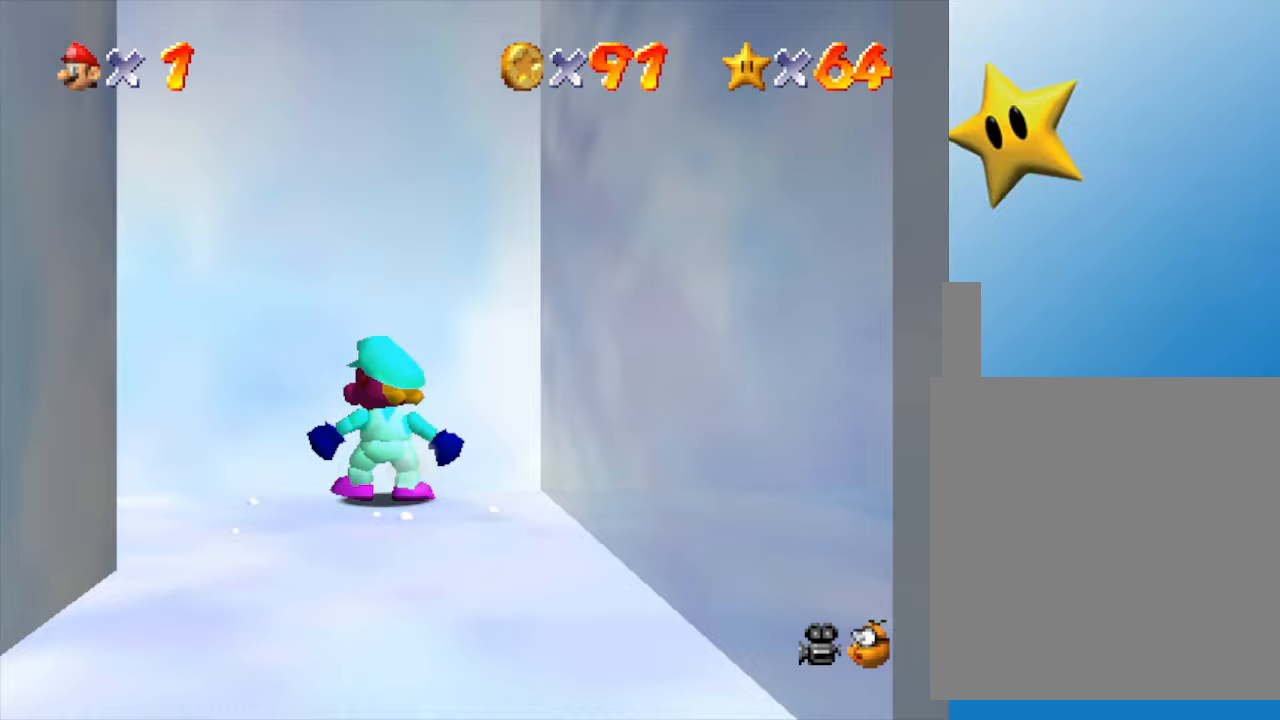
{"buttons": ["C_RIGHT"], "left_stick": "up-left", "events": [[67, "C_RIGHT", "up"], [217, "C_RIGHT", "down"], [350, "C_RIGHT", "up"], [483, "C_RIGHT", "down"], [483, "left_stick", "up-left"]]}
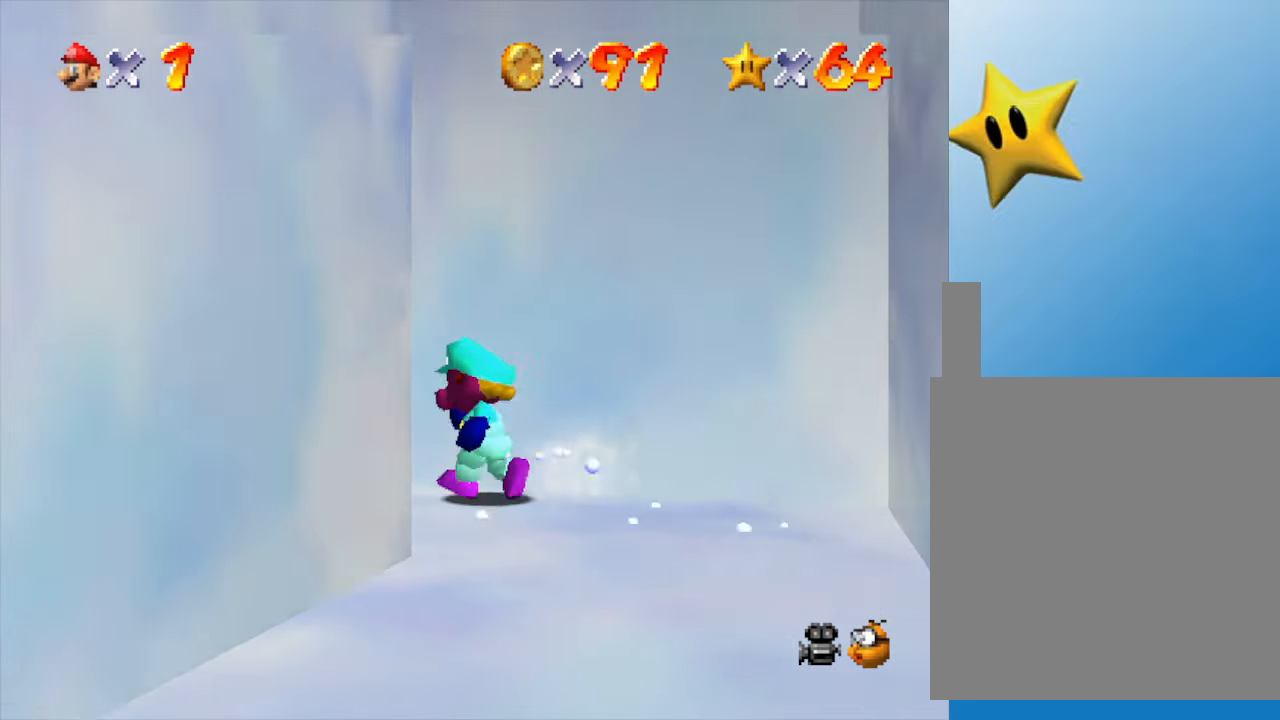
{"buttons": [], "left_stick": "up-left", "events": [[100, "C_RIGHT", "up"], [233, "C_RIGHT", "down"], [317, "C_RIGHT", "up"]]}
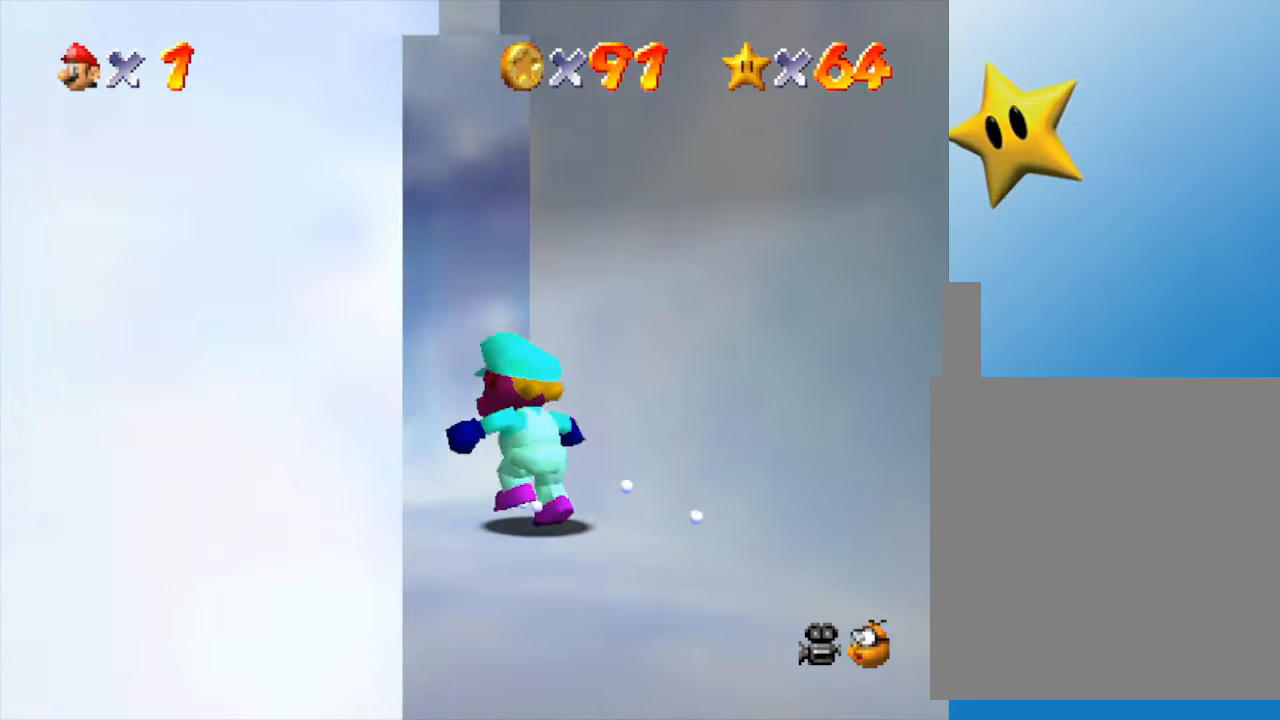
{"buttons": [], "left_stick": "up-left", "events": [[100, "left_stick", "up"], [317, "left_stick", "up-left"], [383, "C_RIGHT", "down"], [500, "C_RIGHT", "up"]]}
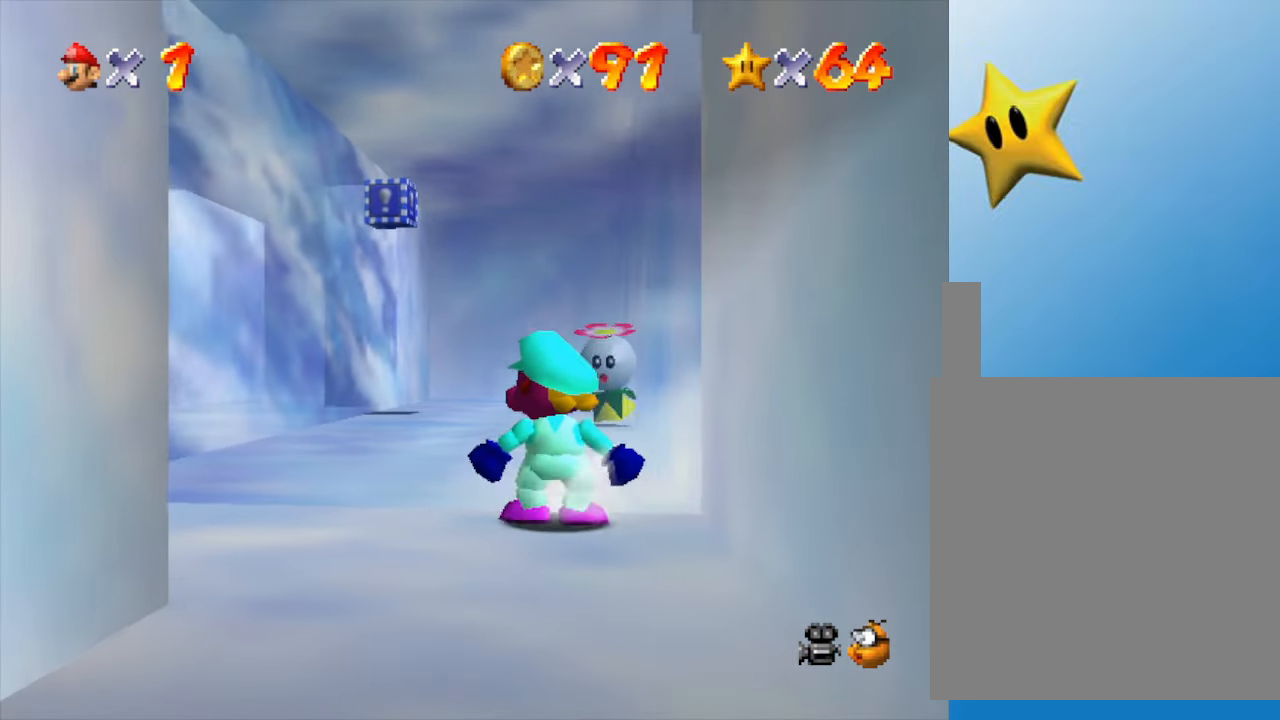
{"buttons": [], "left_stick": "left", "events": [[33, "left_stick", "center"], [150, "left_stick", "left"]]}
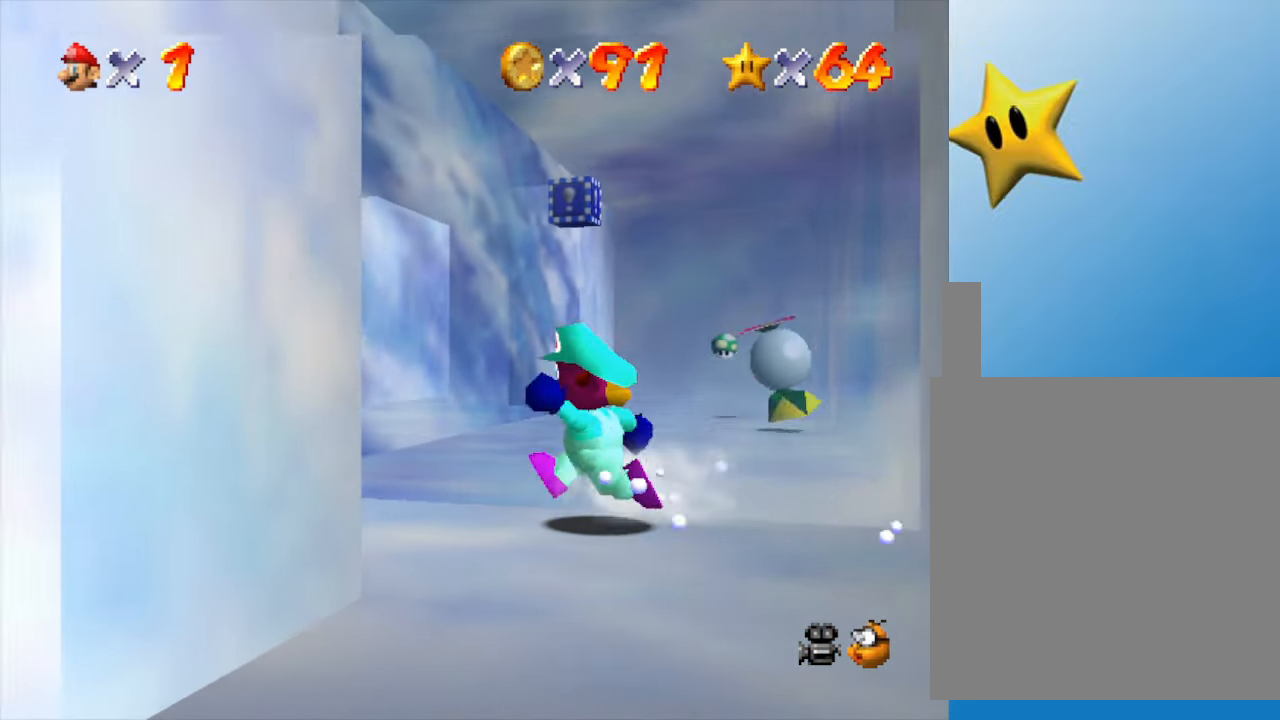
{"buttons": ["C_RIGHT"], "left_stick": "up-left", "events": [[400, "C_RIGHT", "down"], [433, "left_stick", "up-left"]]}
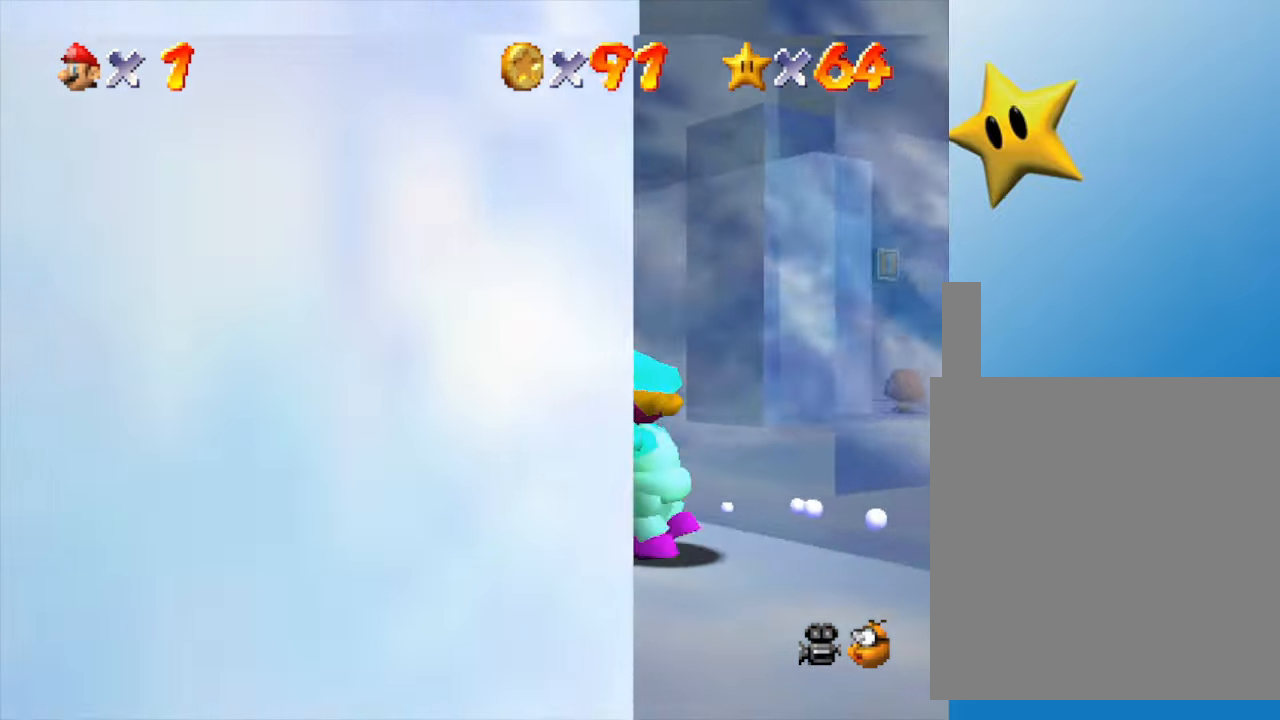
{"buttons": [], "left_stick": "up", "events": [[67, "C_RIGHT", "up"], [100, "left_stick", "up"]]}
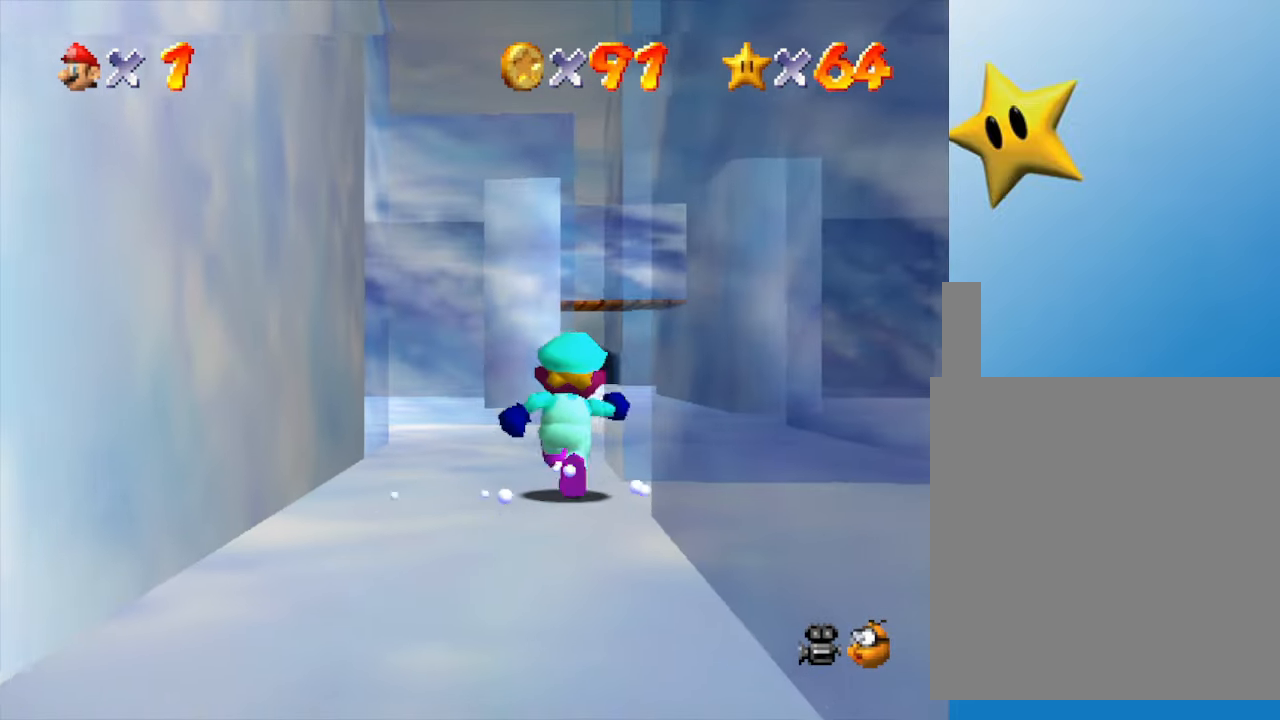
{"buttons": [], "left_stick": "right", "events": [[267, "left_stick", "up-right"], [417, "left_stick", "right"]]}